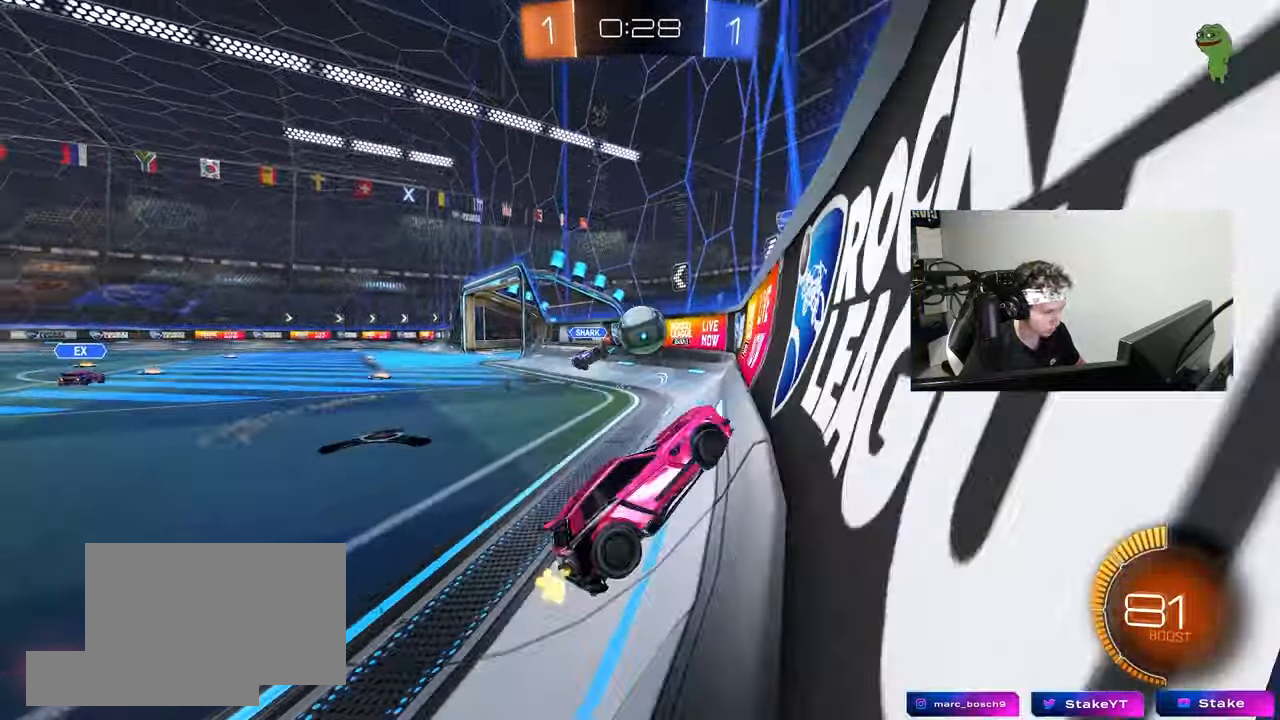
Gameplay with keyboard and mouse; each line is a JSON object with the keys and mouse buttons held at the frame after it. "events" lists presses ("down") and releases ("up") of "1", "2", "3", "4", "5", "a", "alt", "c", "caps_lock", "ctrl", "d", "e", "f", "g", "q", "r", "s", "shift", "space", "t", "tab", "v", "w", "x", "z", "mouse_left", "mouse_wheel" and "mouse_right" between this image and that frame as [ms after this image, input, new state], when the widget could be followed in between. "mouse_left", "mouse_wheel", "mouse_right" = the "left", "wheel", "right" buttons of the "mouse" list. No other keys are recorded. "wheel" means that the mouse wheel is clicked or scrolled. "mouse_move" is the direction in which the mouse moves at that frame (one of eight, or "still"), when it could be read.
{"keys": ["d", "w"], "mouse": ["left", "right"], "mouse_move": "down", "events": [[217, "shift", "down"], [267, "shift", "up"], [317, "a", "up"], [317, "d", "down"], [317, "w", "up"], [333, "w", "down"], [450, "mouse_left", "down"], [500, "mouse_right", "down"]]}
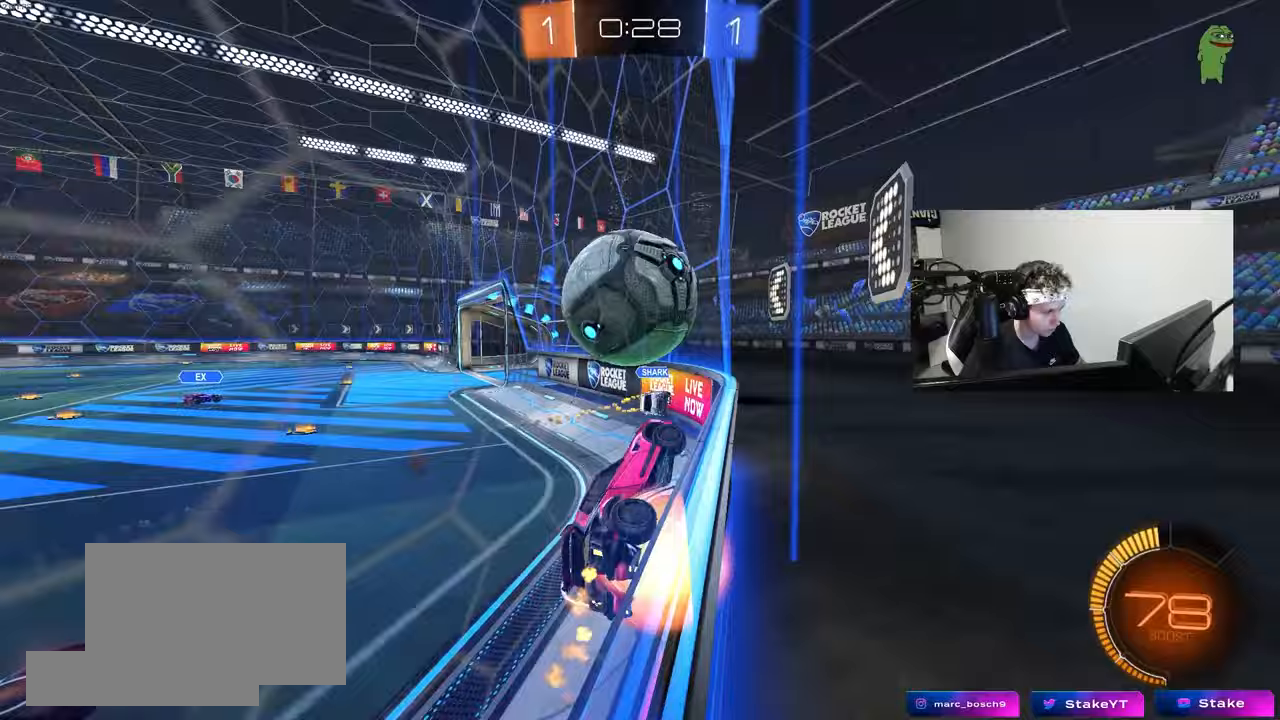
{"keys": ["a", "shift"], "mouse": ["left"], "mouse_move": "still", "events": [[50, "a", "down"], [50, "w", "up"], [100, "d", "up"], [100, "mouse_right", "up"], [100, "shift", "down"], [100, "w", "down"], [133, "mouse_right", "down"], [233, "s", "down"], [233, "w", "up"], [283, "mouse_right", "up"], [467, "s", "up"]]}
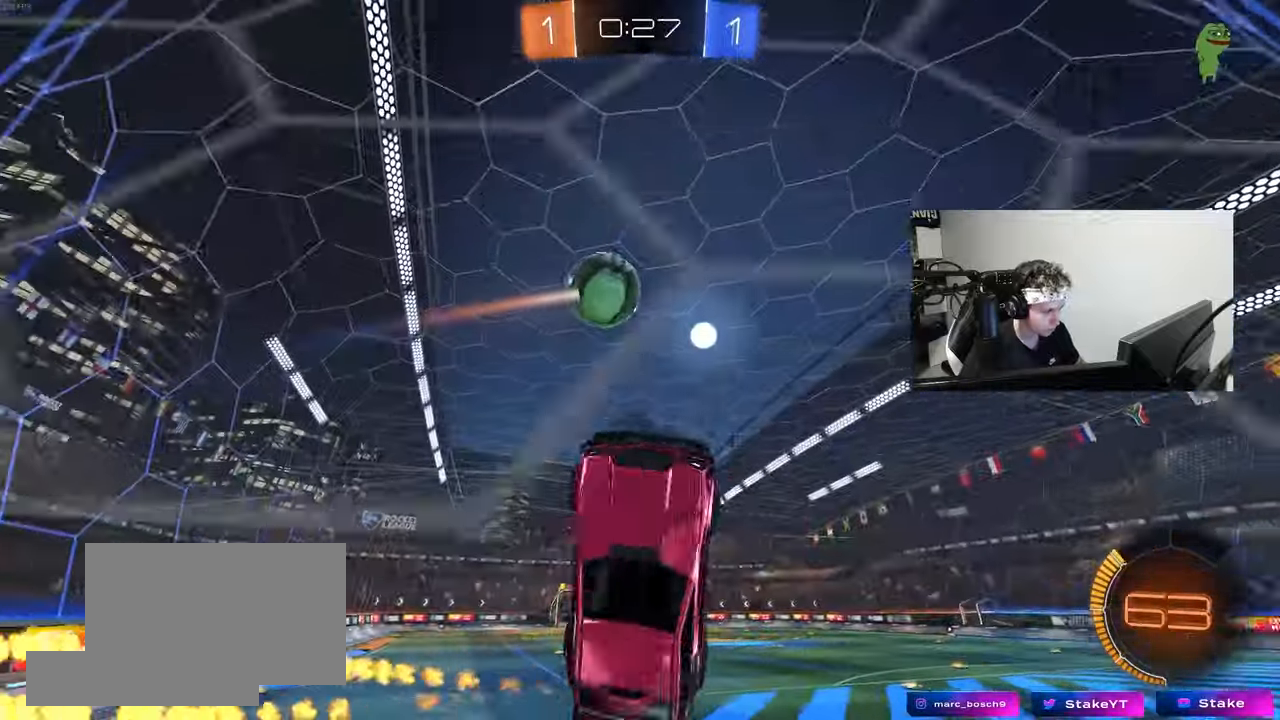
{"keys": ["a", "w"], "mouse": ["left"], "mouse_move": "still", "events": [[67, "mouse_left", "up"], [117, "w", "down"], [150, "shift", "up"], [150, "space", "down"], [300, "space", "up"], [300, "w", "up"], [350, "w", "down"], [383, "mouse_left", "down"], [433, "shift", "down"], [483, "shift", "up"]]}
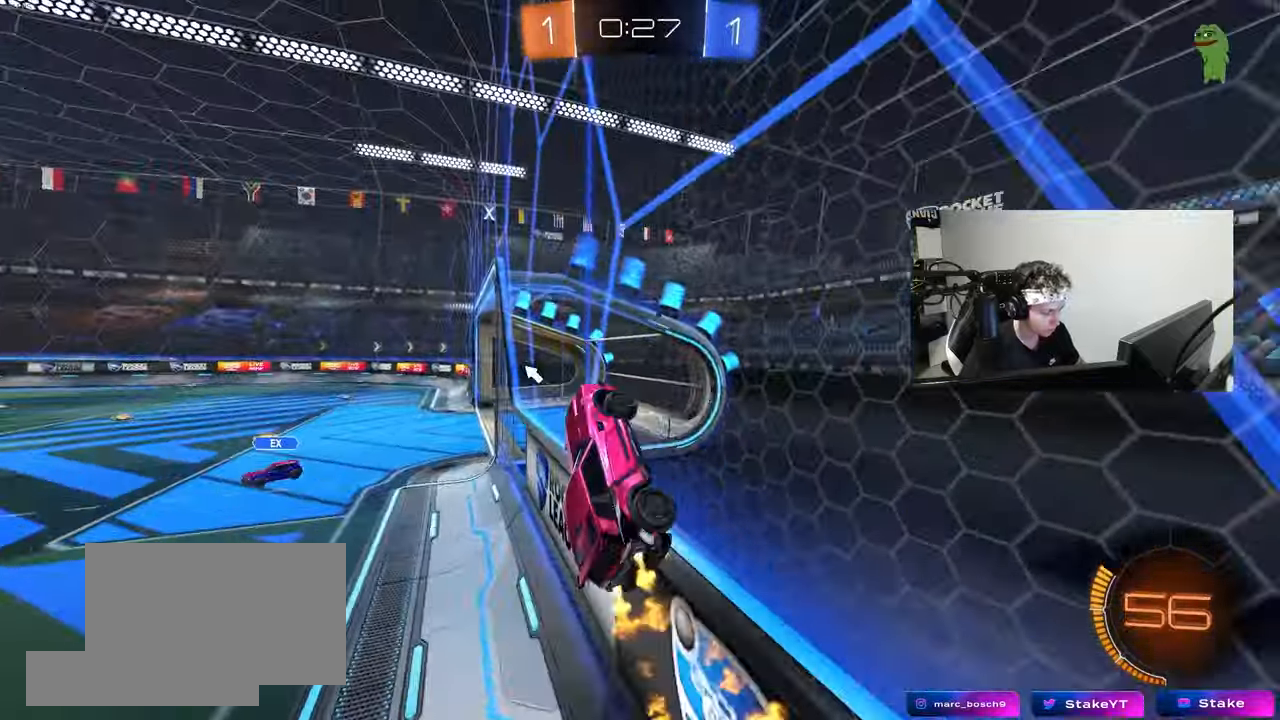
{"keys": ["d"], "mouse": ["left", "right"], "mouse_move": "down-left", "events": [[217, "mouse_left", "up"], [350, "space", "down"], [450, "mouse_left", "down"], [450, "mouse_right", "down"], [450, "w", "up"], [500, "a", "up"], [500, "d", "down"], [500, "space", "up"]]}
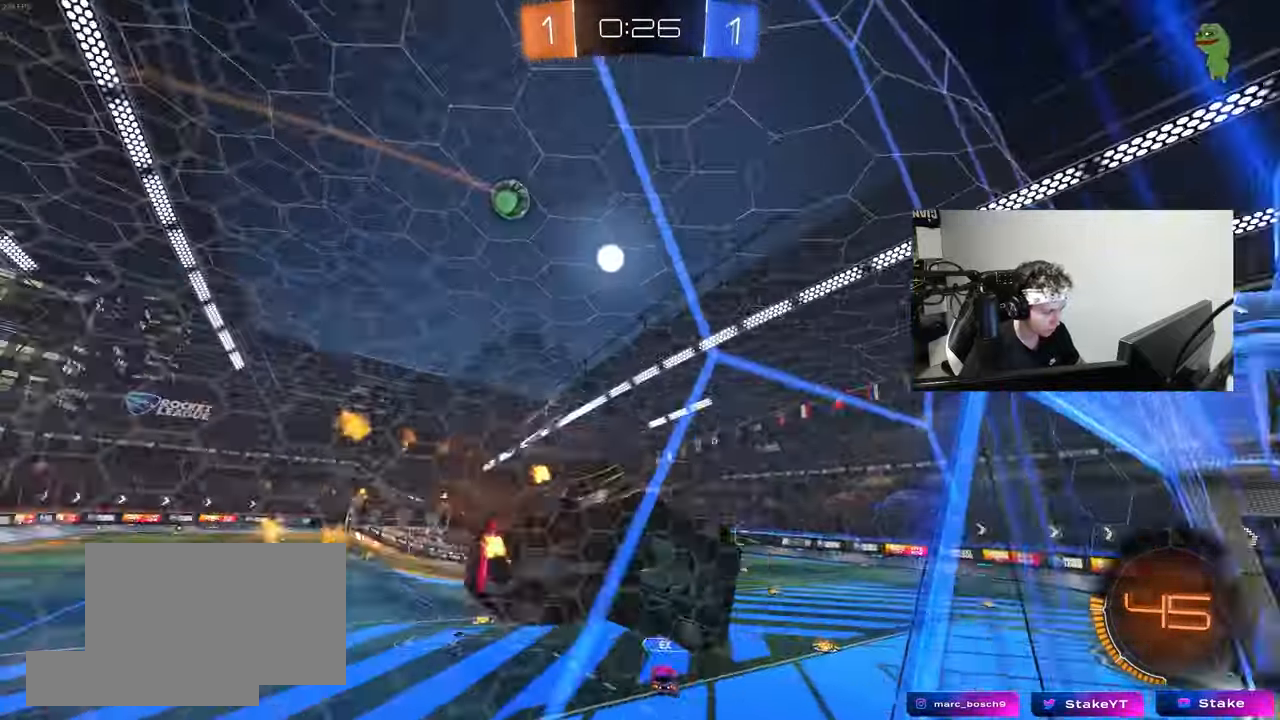
{"keys": ["a"], "mouse": [], "mouse_move": "left", "events": [[50, "s", "down"], [50, "shift", "down"], [183, "mouse_right", "up"], [283, "mouse_left", "up"], [283, "shift", "up"], [367, "s", "up"], [417, "d", "up"], [467, "a", "down"]]}
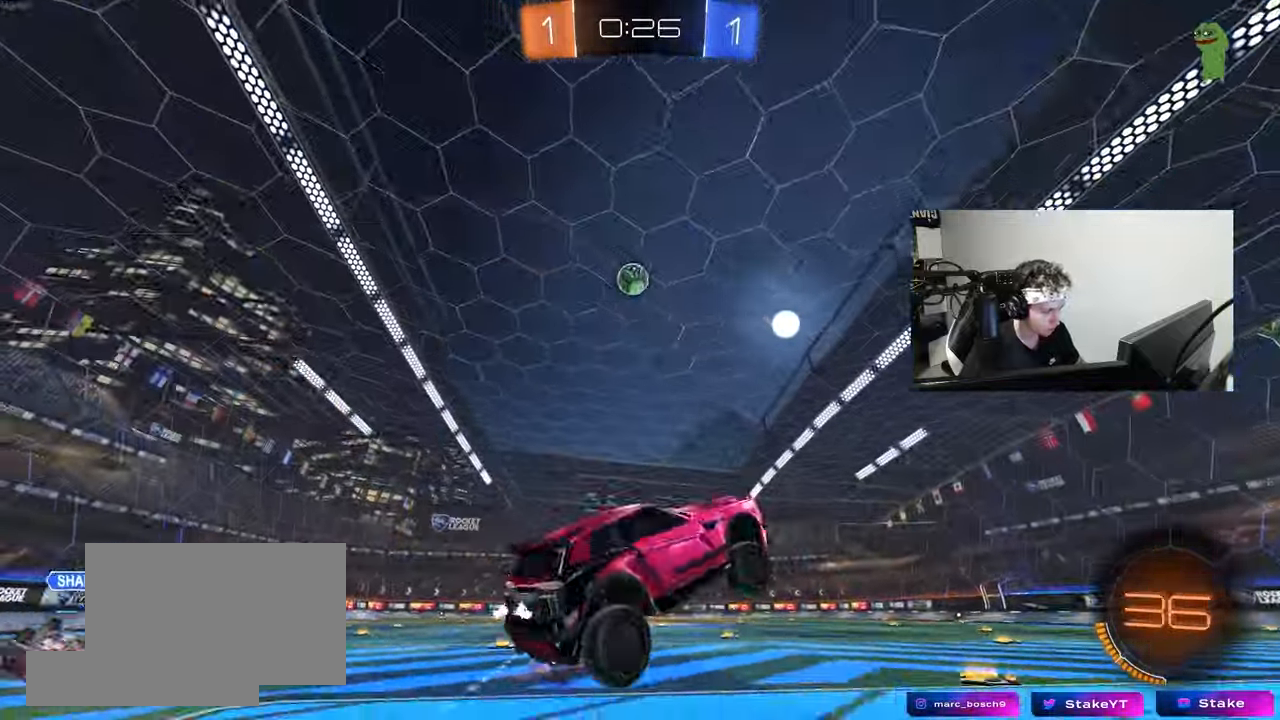
{"keys": ["w"], "mouse": [], "mouse_move": "still", "events": [[17, "w", "down"], [117, "a", "up"], [117, "mouse_left", "down"], [117, "mouse_right", "down"], [200, "a", "down"], [250, "mouse_left", "up"], [250, "mouse_right", "up"], [383, "a", "up"]]}
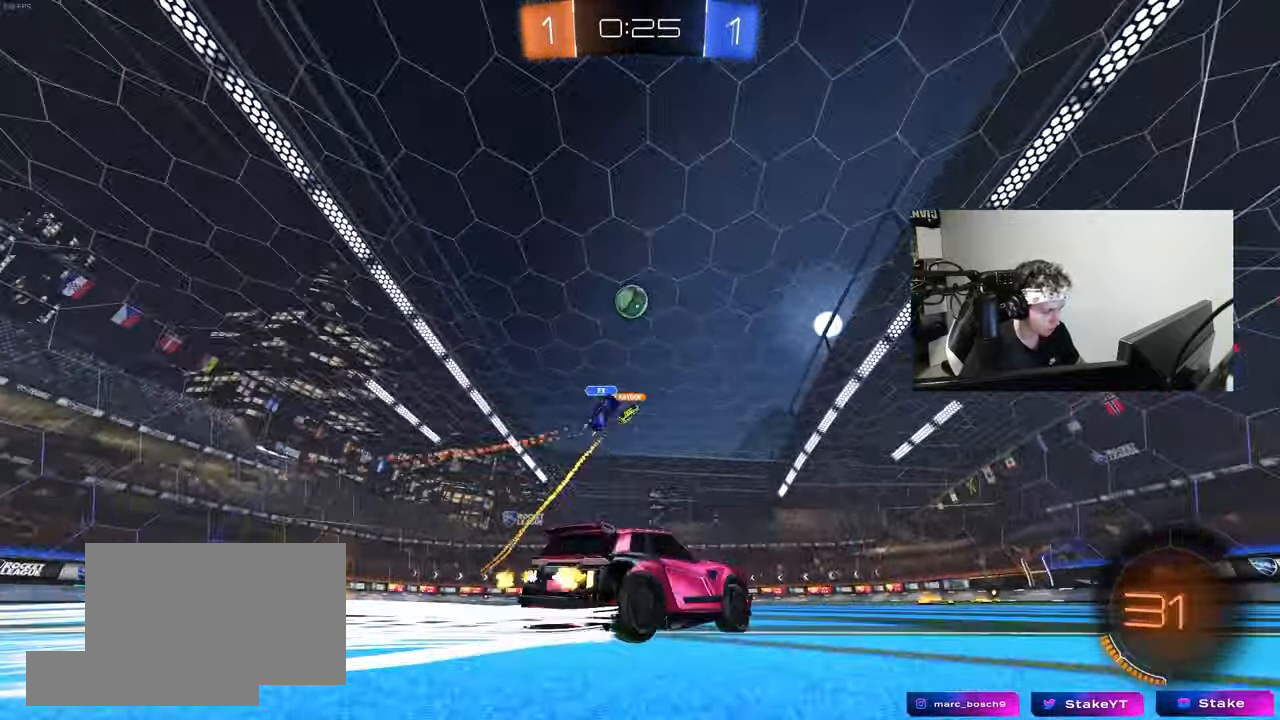
{"keys": ["a", "w"], "mouse": [], "mouse_move": "still", "events": [[83, "mouse_left", "down"], [217, "mouse_left", "up"], [500, "a", "down"]]}
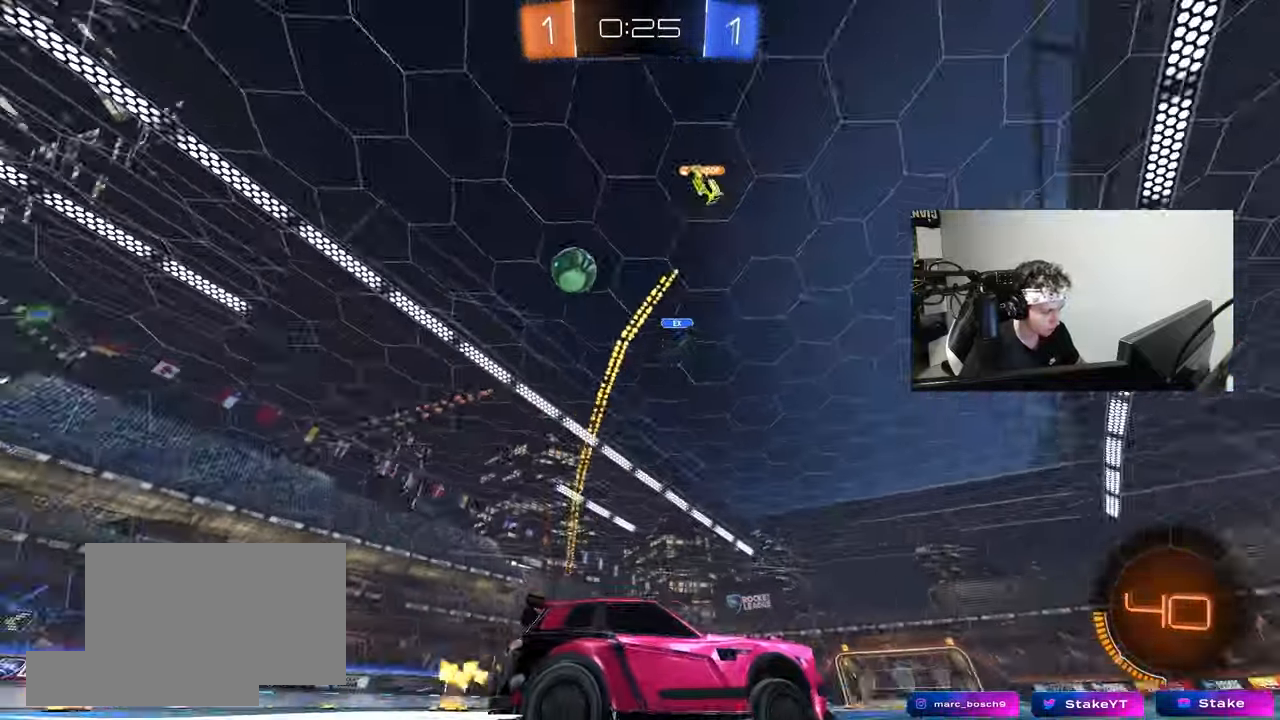
{"keys": ["w"], "mouse": [], "mouse_move": "still", "events": [[100, "shift", "down"], [233, "shift", "up"], [333, "a", "up"]]}
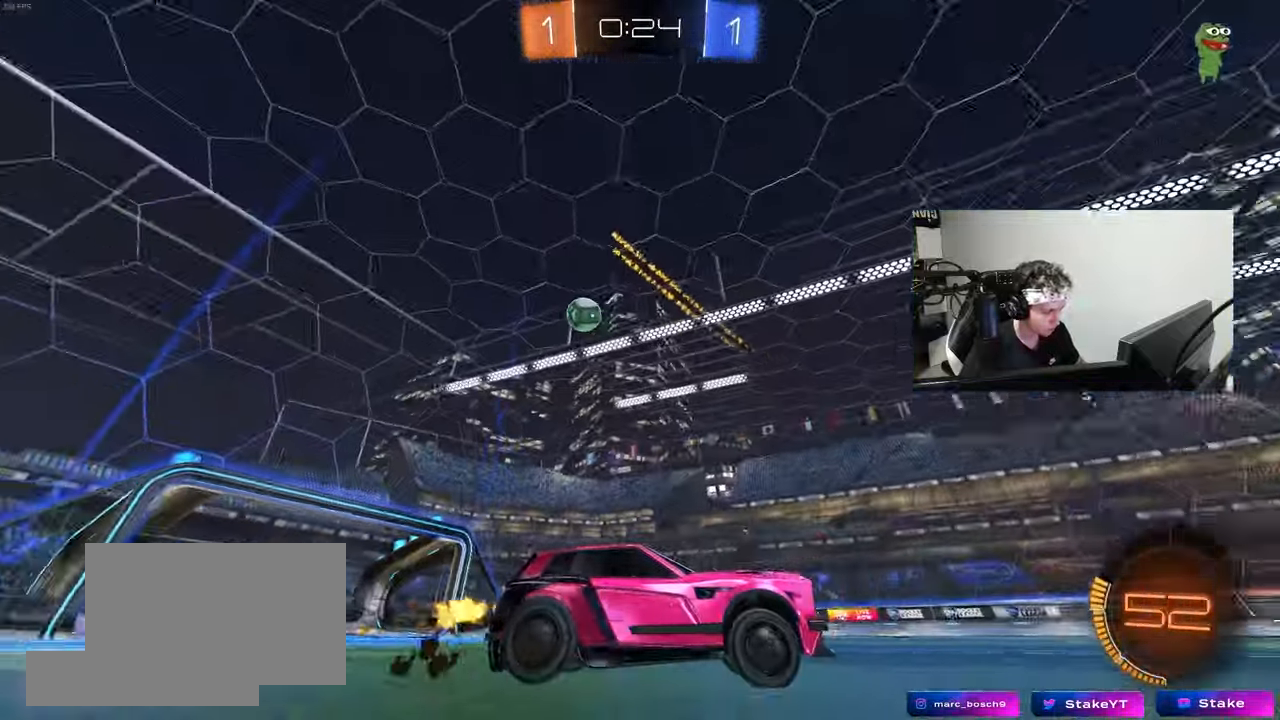
{"keys": ["a", "w"], "mouse": ["left"], "mouse_move": "still", "events": [[17, "a", "down"], [200, "shift", "down"], [300, "shift", "up"], [483, "mouse_left", "down"]]}
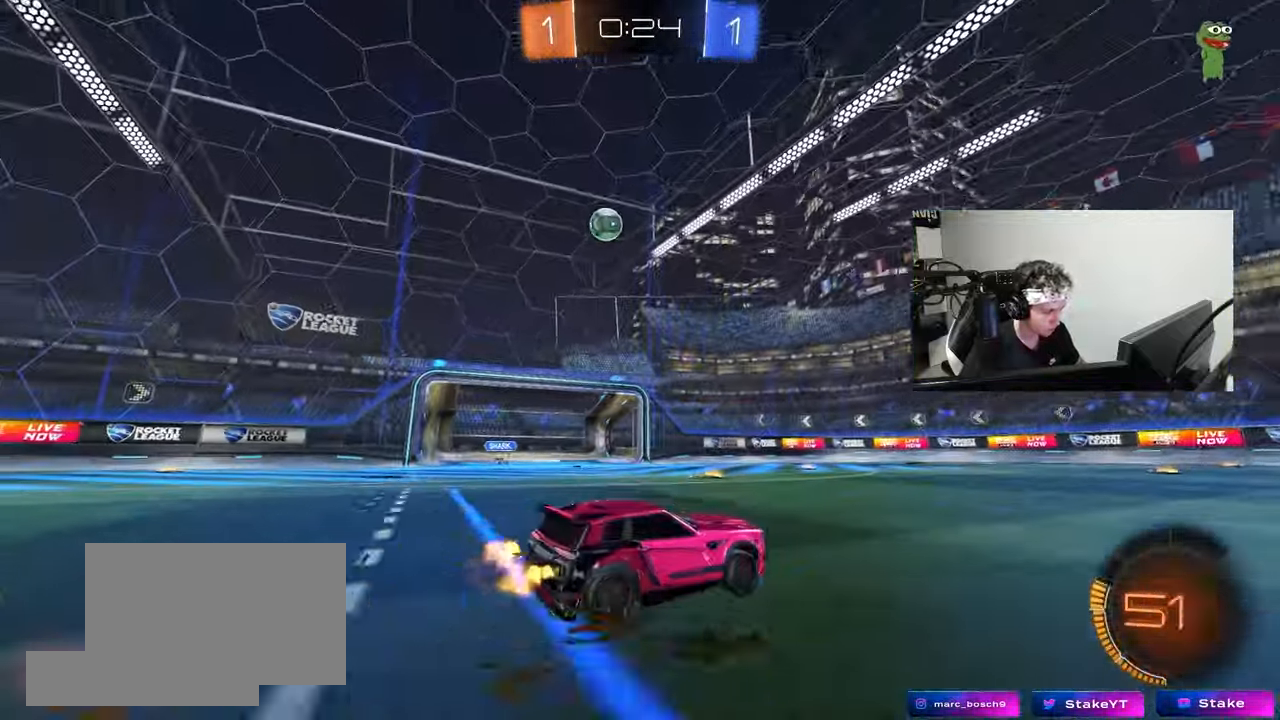
{"keys": ["a", "w"], "mouse": [], "mouse_move": "still", "events": [[267, "mouse_left", "up"]]}
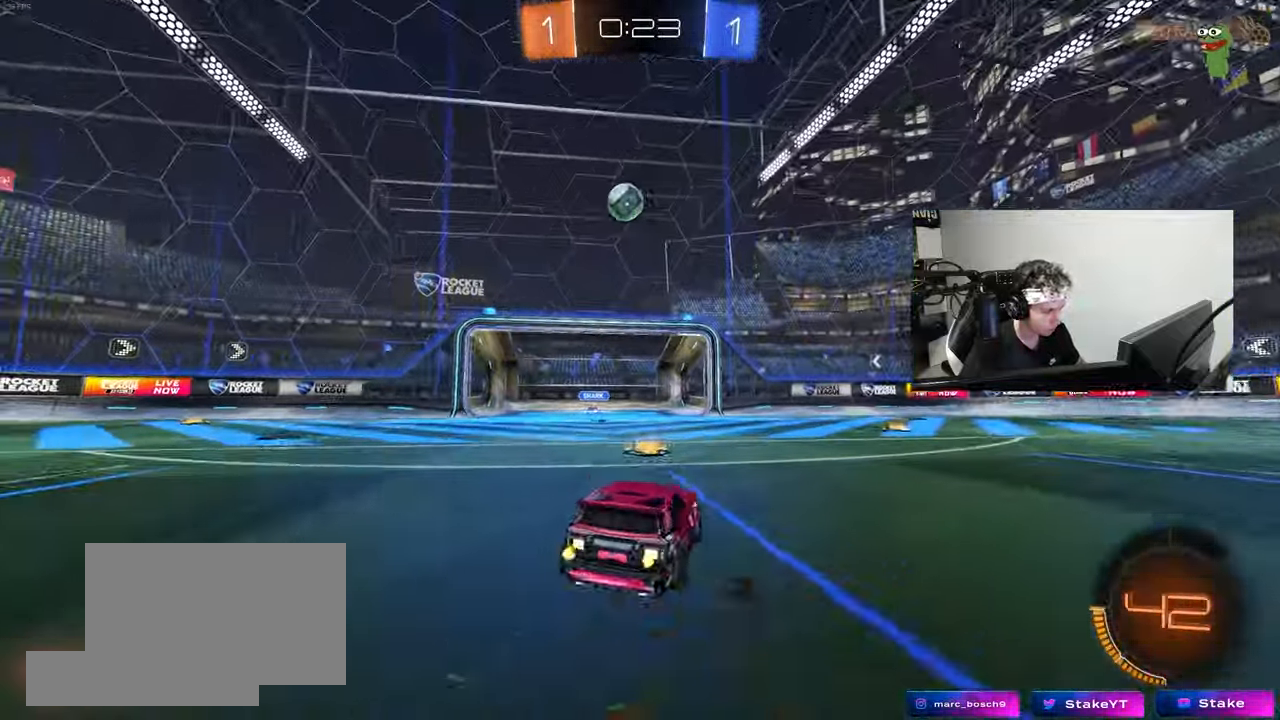
{"keys": ["d", "w"], "mouse": [], "mouse_move": "still", "events": [[150, "a", "up"], [150, "d", "down"], [183, "shift", "down"], [333, "shift", "up"]]}
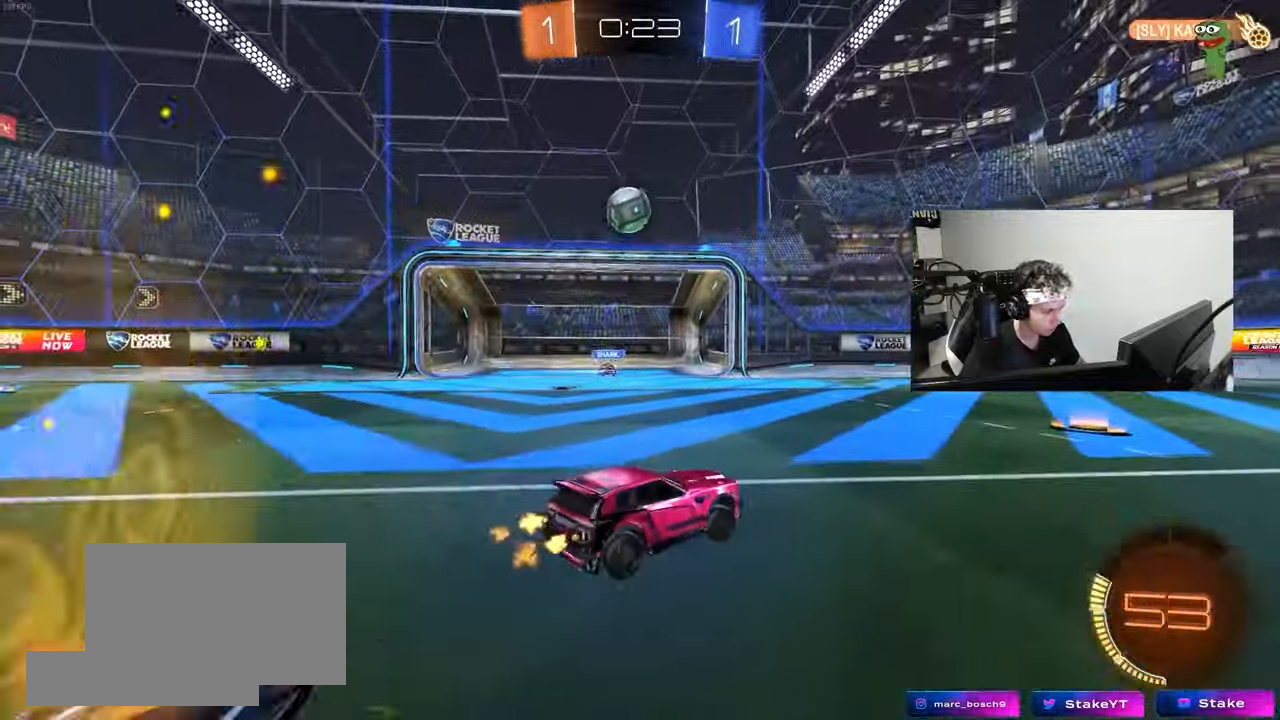
{"keys": ["w"], "mouse": ["left"], "mouse_move": "still", "events": [[433, "d", "up"], [433, "mouse_left", "down"]]}
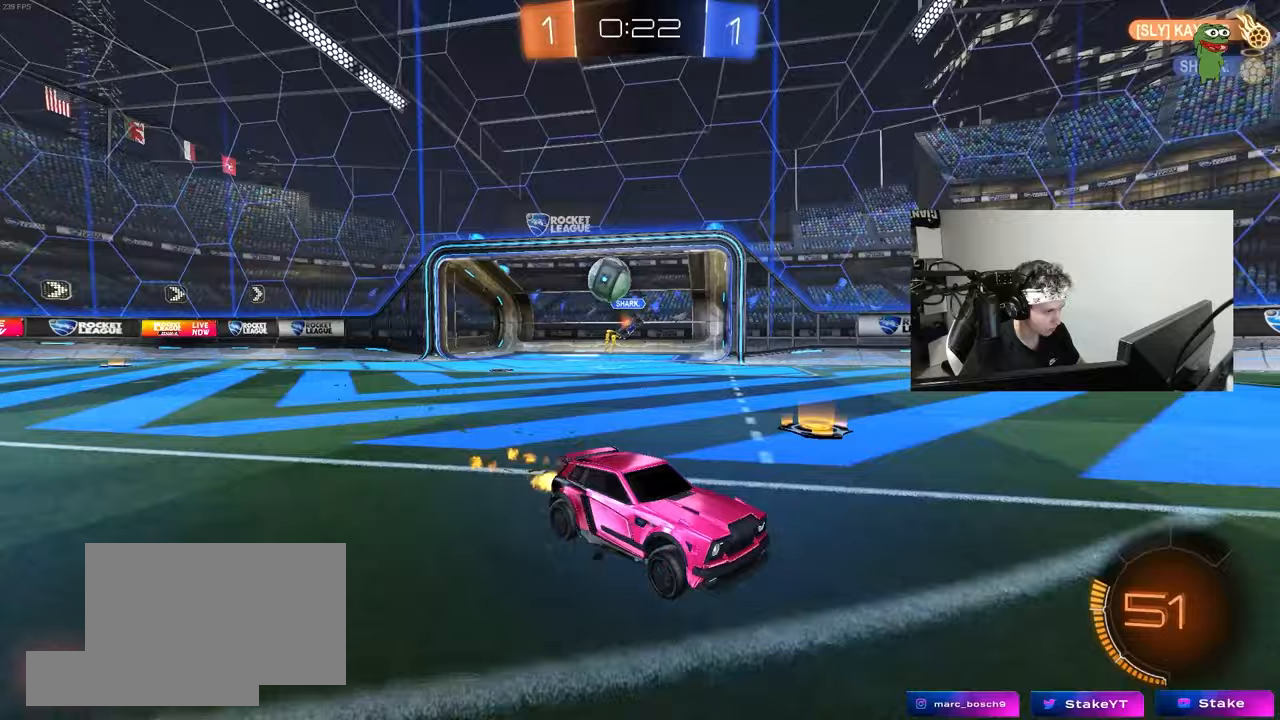
{"keys": ["w"], "mouse": [], "mouse_move": "still", "events": [[83, "d", "down"], [317, "mouse_left", "up"], [400, "d", "up"]]}
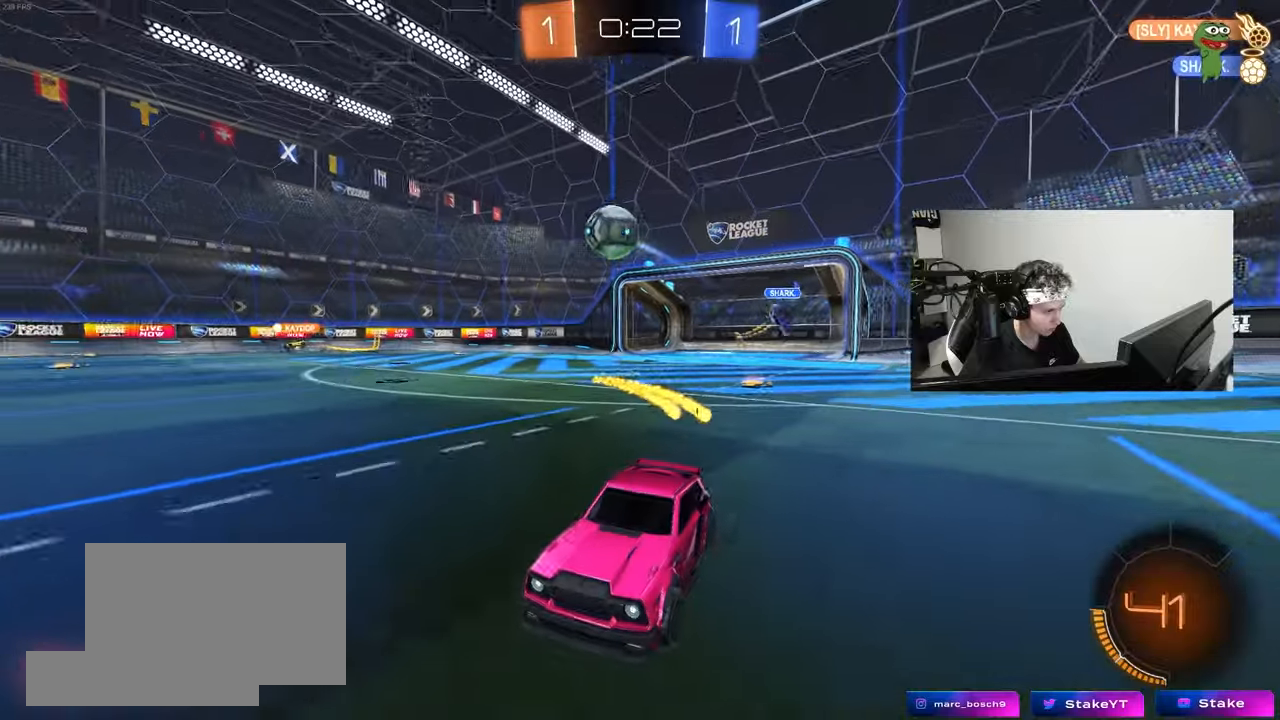
{"keys": ["w"], "mouse": [], "mouse_move": "still", "events": [[183, "d", "down"], [233, "shift", "down"], [283, "shift", "up"], [467, "d", "up"]]}
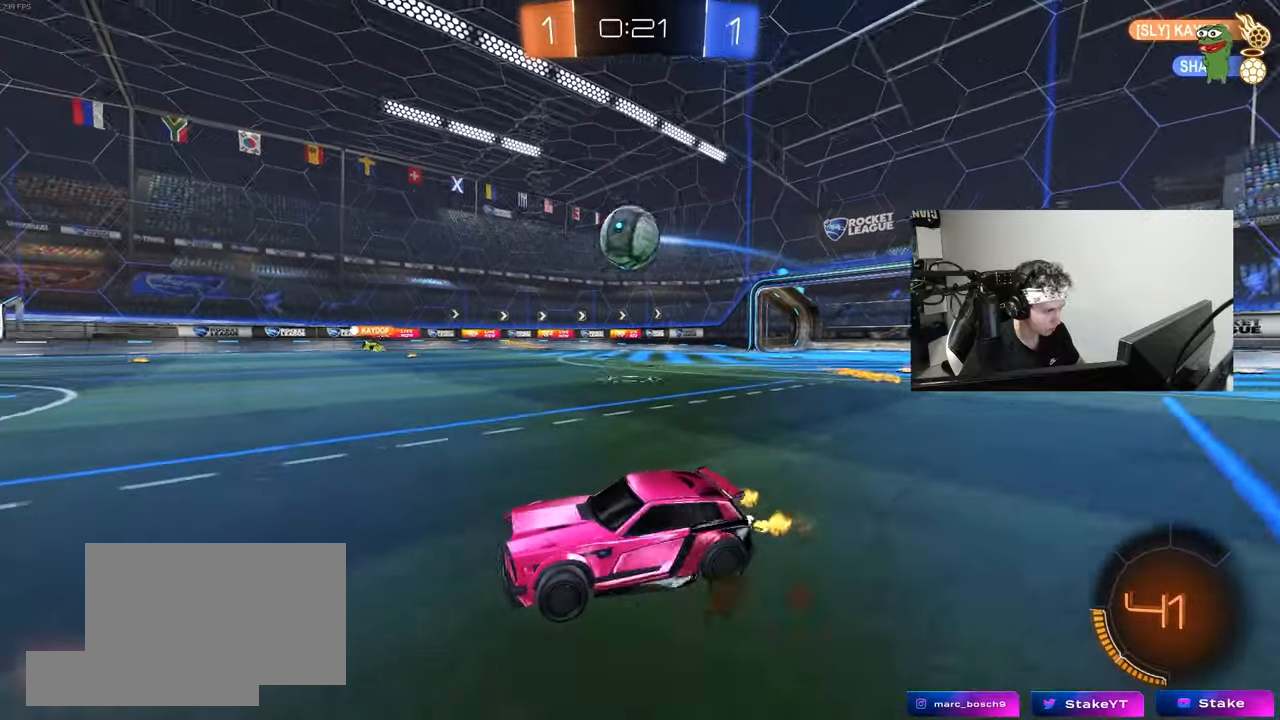
{"keys": ["d"], "mouse": ["left", "right"], "mouse_move": "down-left", "events": [[150, "d", "down"], [400, "d", "up"], [433, "d", "down"], [433, "mouse_left", "down"], [433, "mouse_right", "down"], [433, "w", "up"]]}
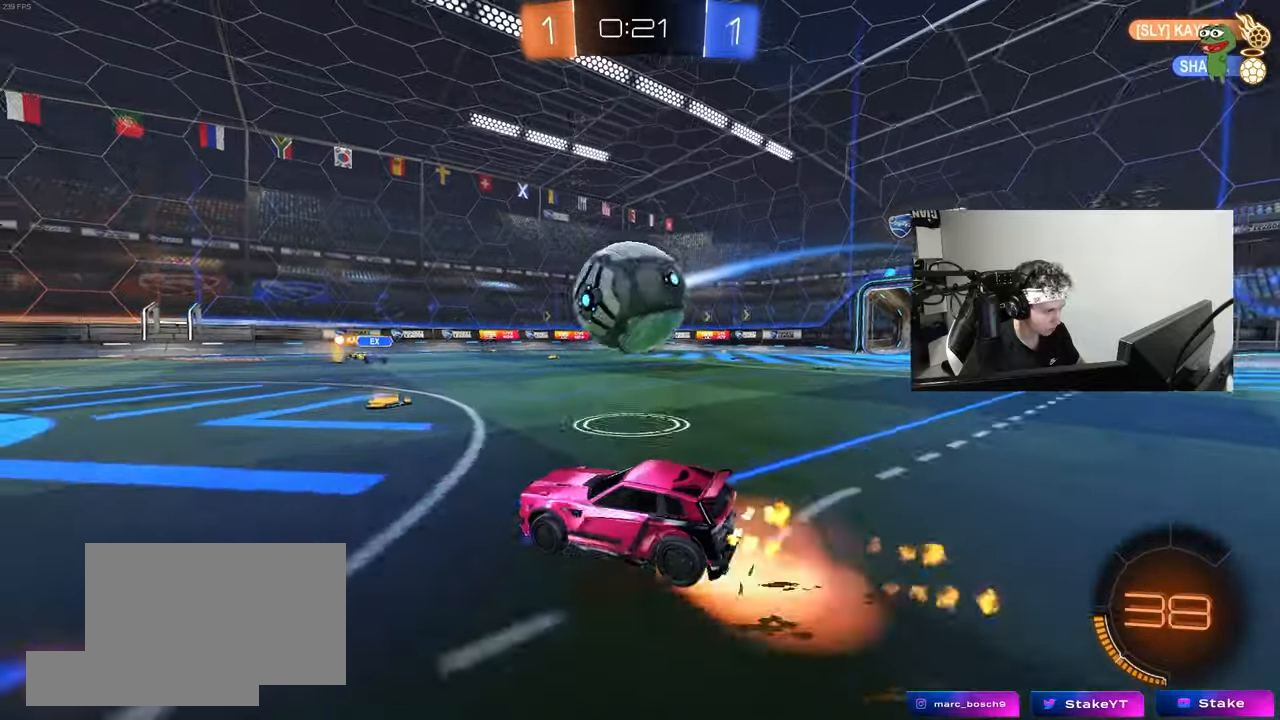
{"keys": ["d", "s", "shift"], "mouse": [], "mouse_move": "still", "events": [[83, "mouse_left", "up"], [83, "mouse_right", "up"], [83, "shift", "down"], [117, "mouse_right", "down"], [117, "w", "down"], [217, "s", "down"], [217, "w", "up"], [267, "mouse_right", "up"]]}
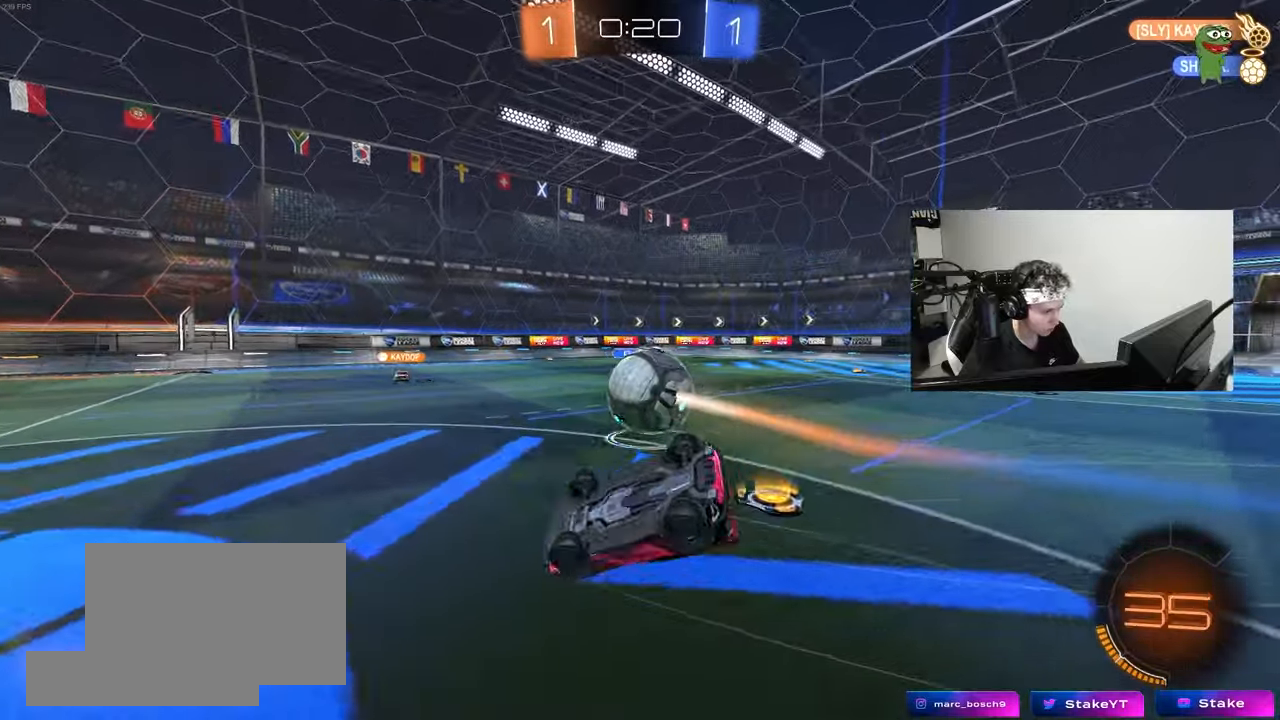
{"keys": [], "mouse": [], "mouse_move": "still", "events": [[50, "s", "up"], [100, "s", "down"], [467, "d", "up"], [467, "s", "up"], [467, "shift", "up"]]}
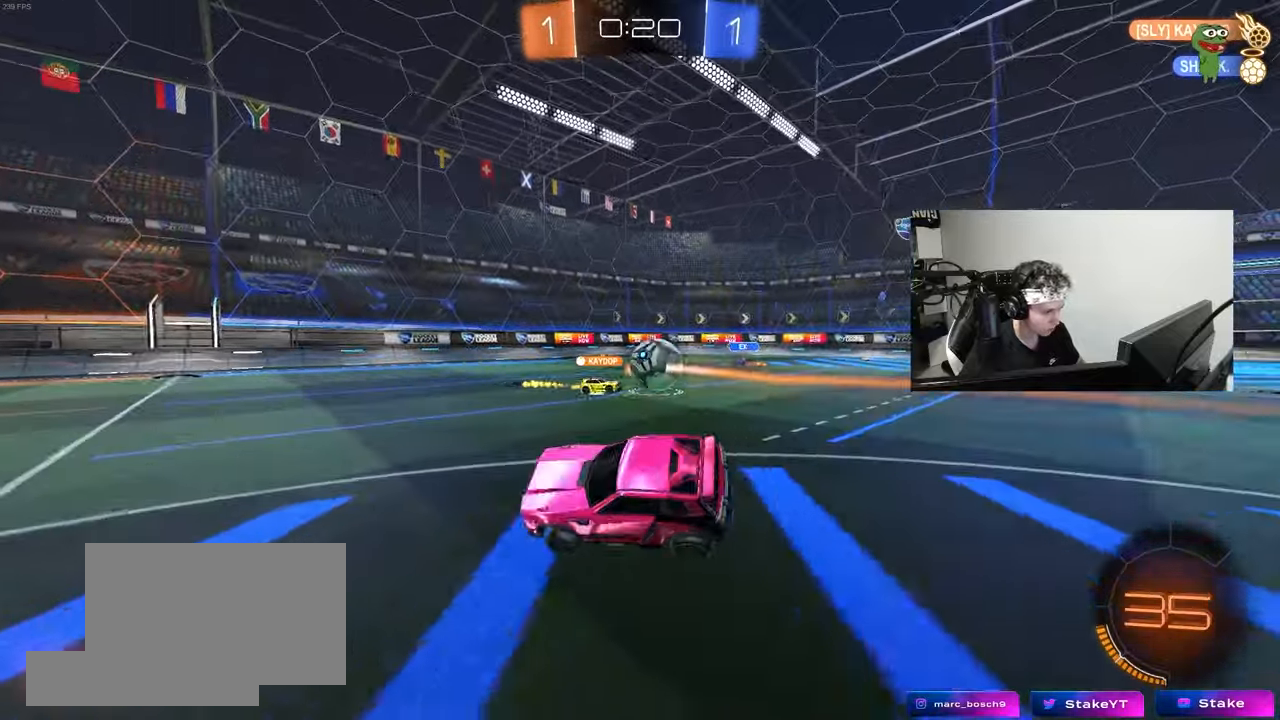
{"keys": ["a", "w"], "mouse": [], "mouse_move": "still", "events": [[17, "a", "down"], [200, "w", "down"], [300, "shift", "down"], [383, "shift", "up"]]}
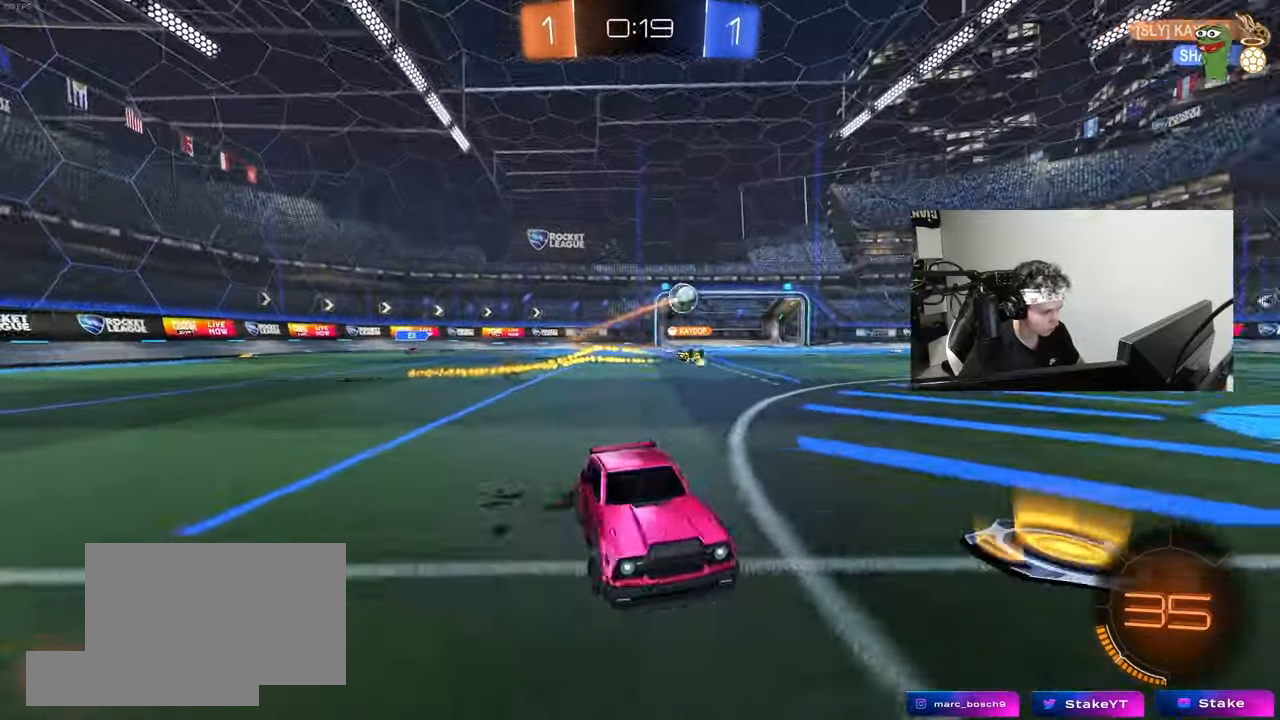
{"keys": ["a", "shift", "w"], "mouse": ["left", "right"], "mouse_move": "still", "events": [[317, "mouse_left", "down"], [400, "a", "up"], [400, "d", "down"], [450, "d", "up"], [450, "mouse_right", "down"], [500, "a", "down"], [500, "shift", "down"]]}
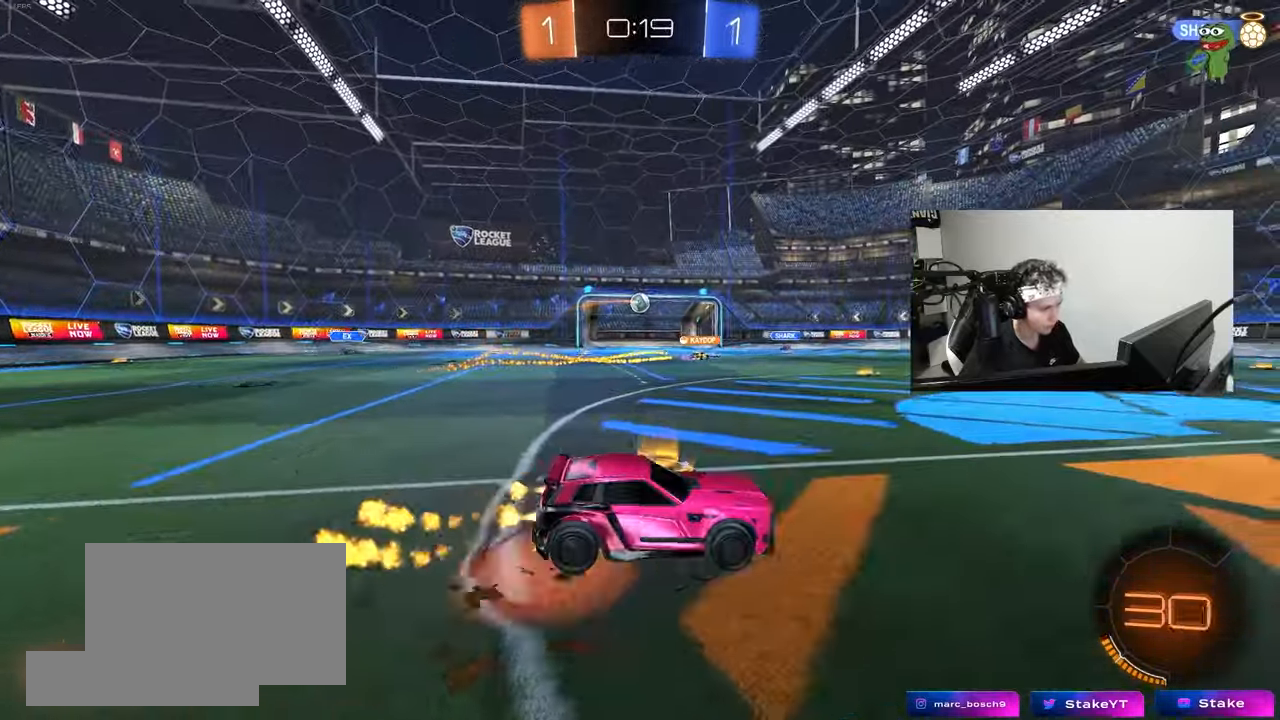
{"keys": ["a", "s", "shift"], "mouse": ["left"], "mouse_move": "still", "events": [[17, "mouse_right", "up"], [100, "mouse_right", "down"], [150, "s", "down"], [150, "w", "up"], [283, "mouse_right", "up"]]}
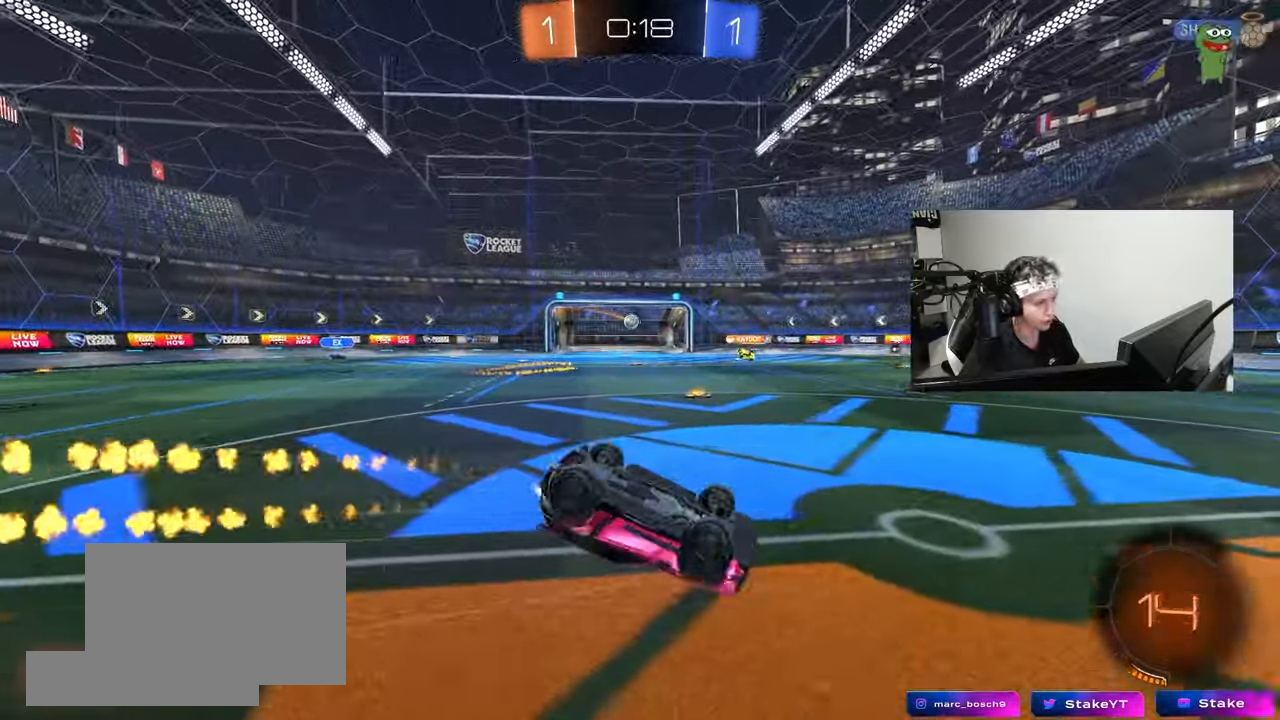
{"keys": ["tab"], "mouse": [], "mouse_move": "up-right", "events": [[17, "s", "up"], [150, "s", "down"], [200, "space", "down"], [300, "shift", "up"], [350, "a", "up"], [350, "s", "up"], [350, "space", "up"], [433, "mouse_left", "up"], [433, "s", "down"], [433, "tab", "down"], [483, "s", "up"]]}
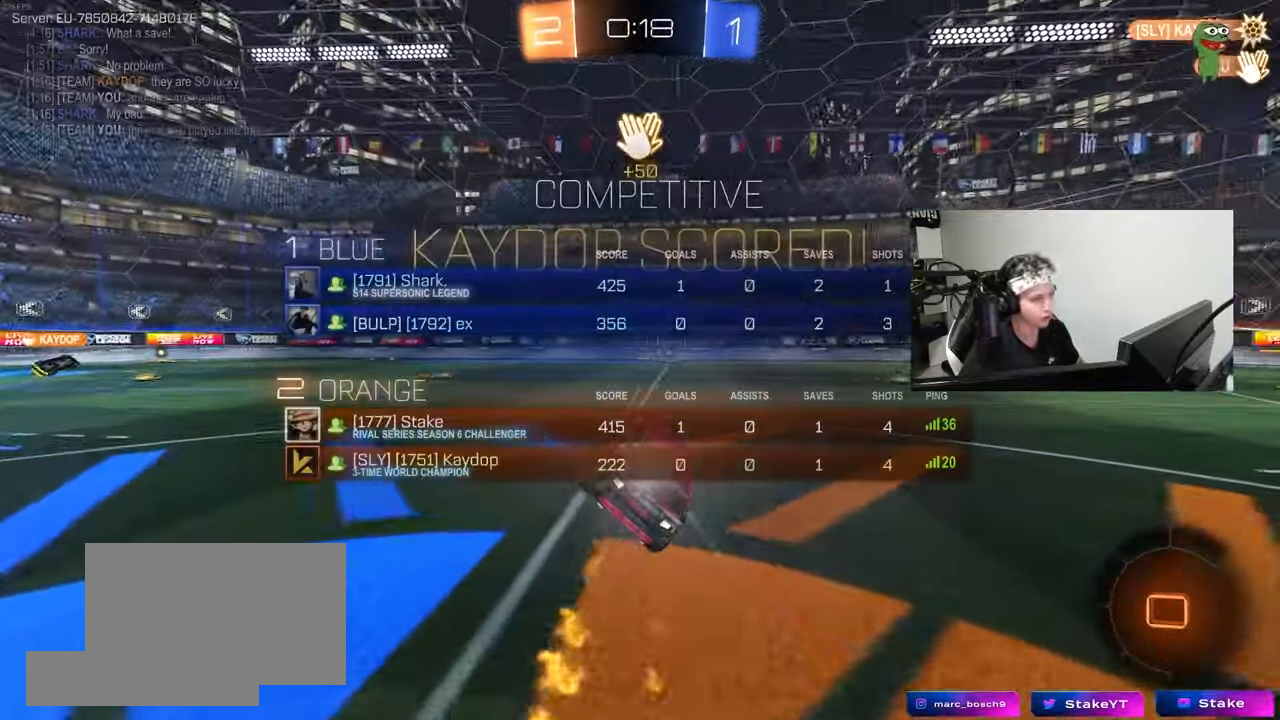
{"keys": [], "mouse": [], "mouse_move": "still", "events": [[133, "tab", "up"], [217, "a", "down"], [217, "s", "down"], [217, "shift", "down"], [400, "a", "up"], [400, "s", "up"], [400, "shift", "up"]]}
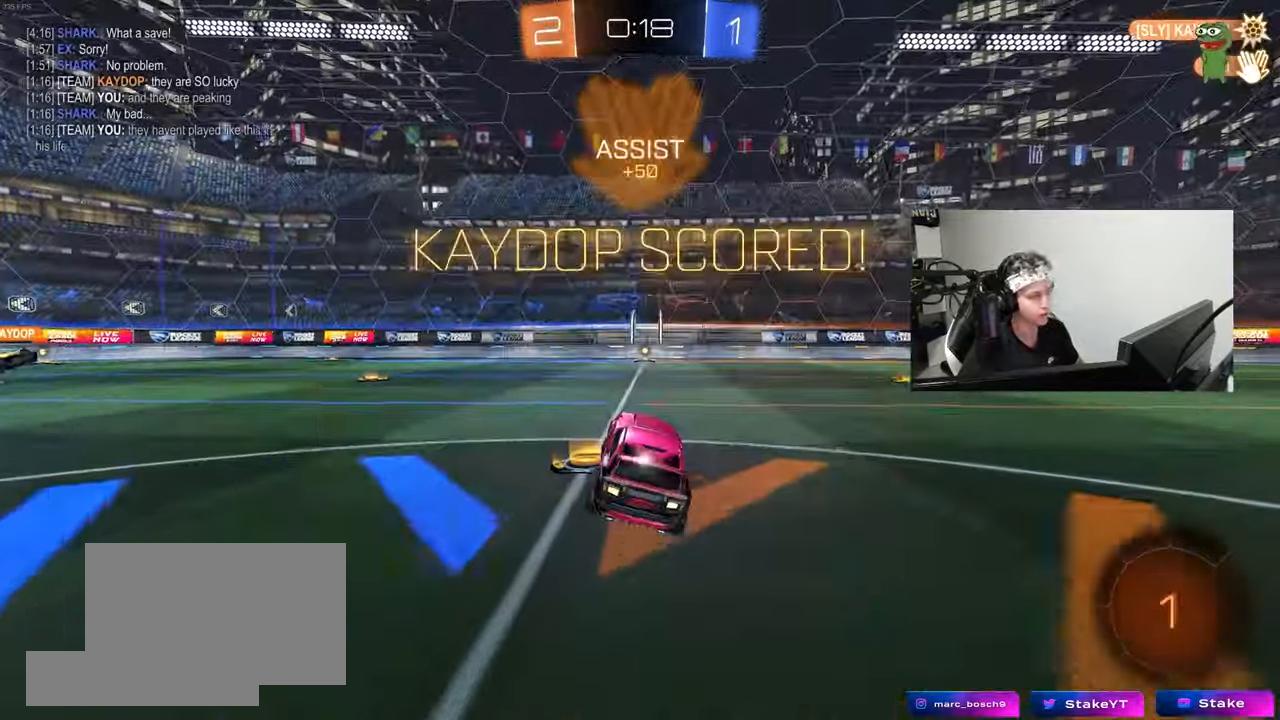
{"keys": ["d", "w"], "mouse": [], "mouse_move": "still", "events": [[50, "d", "down"], [100, "tab", "down"], [183, "w", "down"], [283, "mouse_left", "down"], [367, "tab", "up"], [417, "mouse_left", "up"]]}
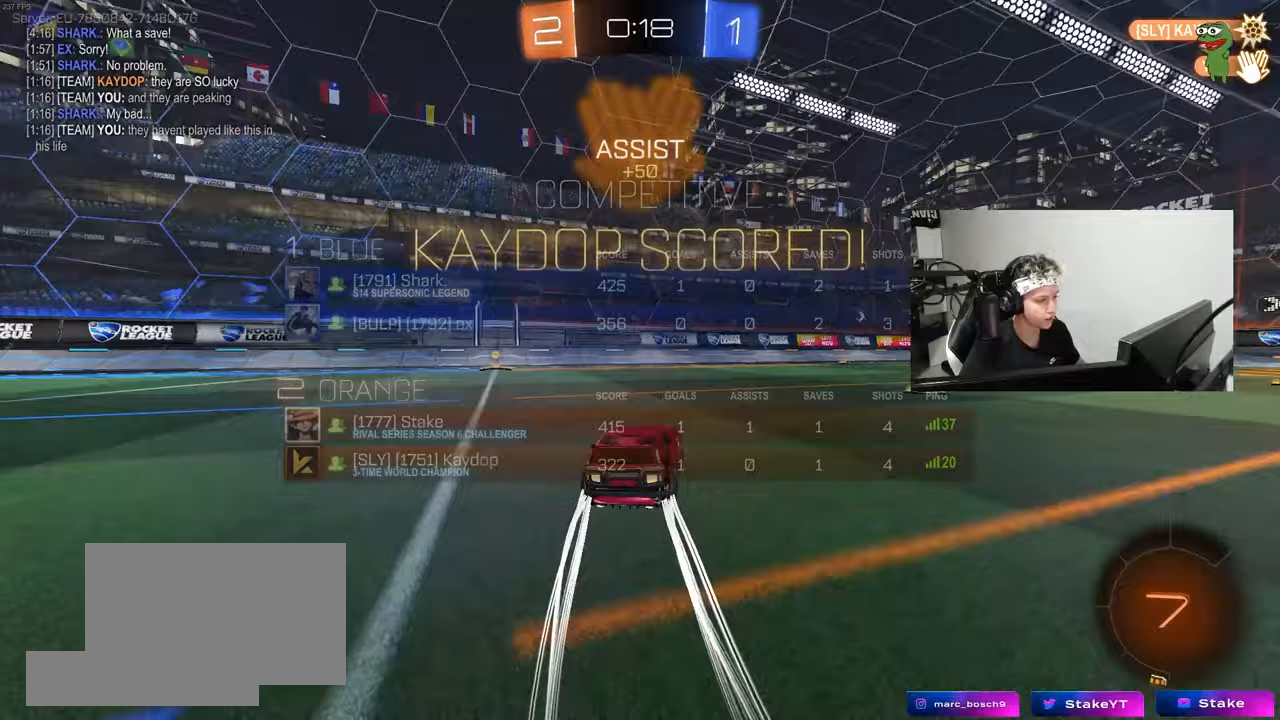
{"keys": ["d", "shift", "w"], "mouse": ["left", "right"], "mouse_move": "still", "events": [[350, "mouse_left", "down"], [350, "mouse_right", "down"], [350, "shift", "down"], [433, "mouse_right", "up"], [483, "mouse_right", "down"]]}
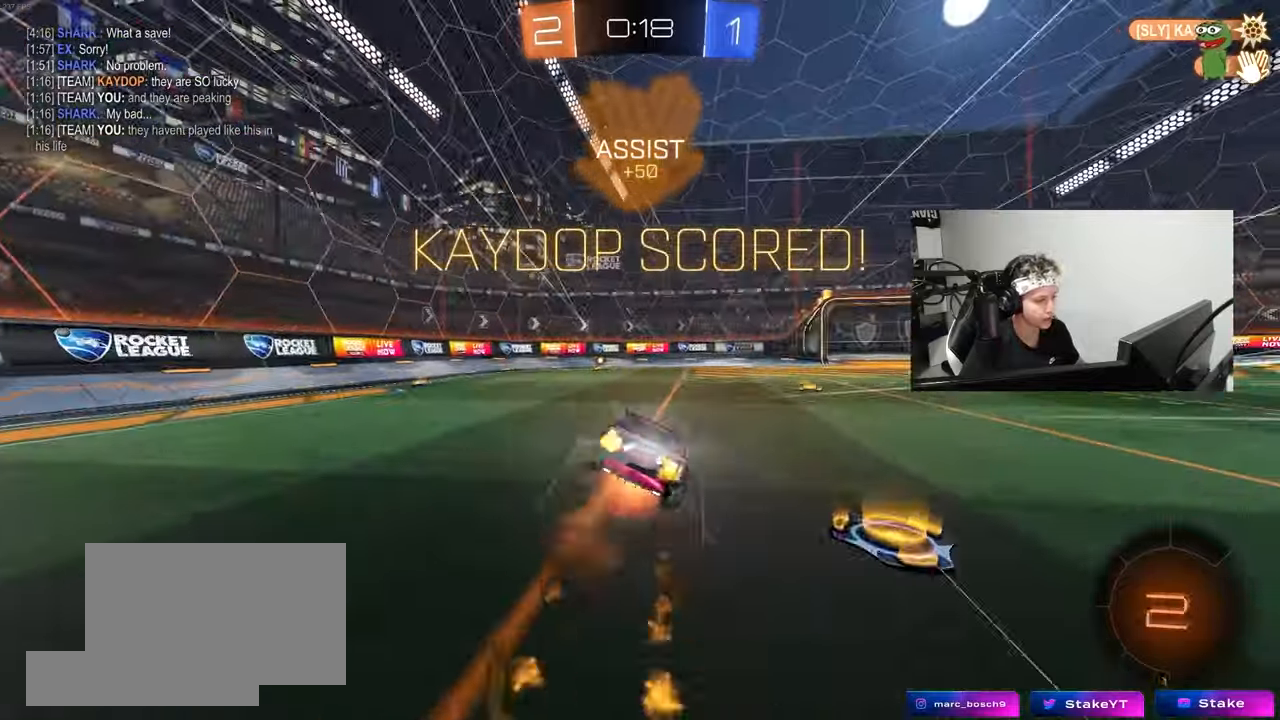
{"keys": ["d", "s", "shift"], "mouse": [], "mouse_move": "still", "events": [[33, "s", "down"], [33, "w", "up"], [133, "mouse_right", "up"], [267, "s", "up"], [400, "s", "down"], [450, "mouse_left", "up"]]}
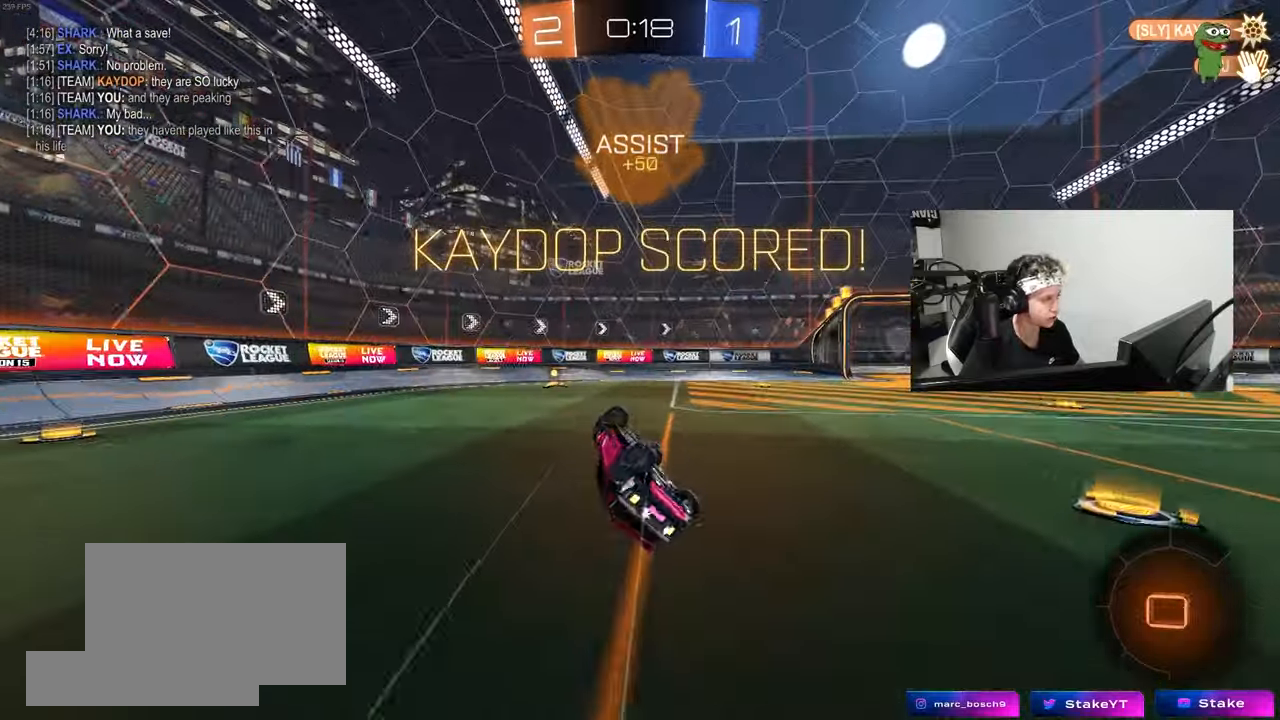
{"keys": ["d", "tab"], "mouse": [], "mouse_move": "still", "events": [[100, "s", "up"], [183, "d", "up"], [183, "shift", "up"], [333, "d", "down"], [367, "tab", "down"]]}
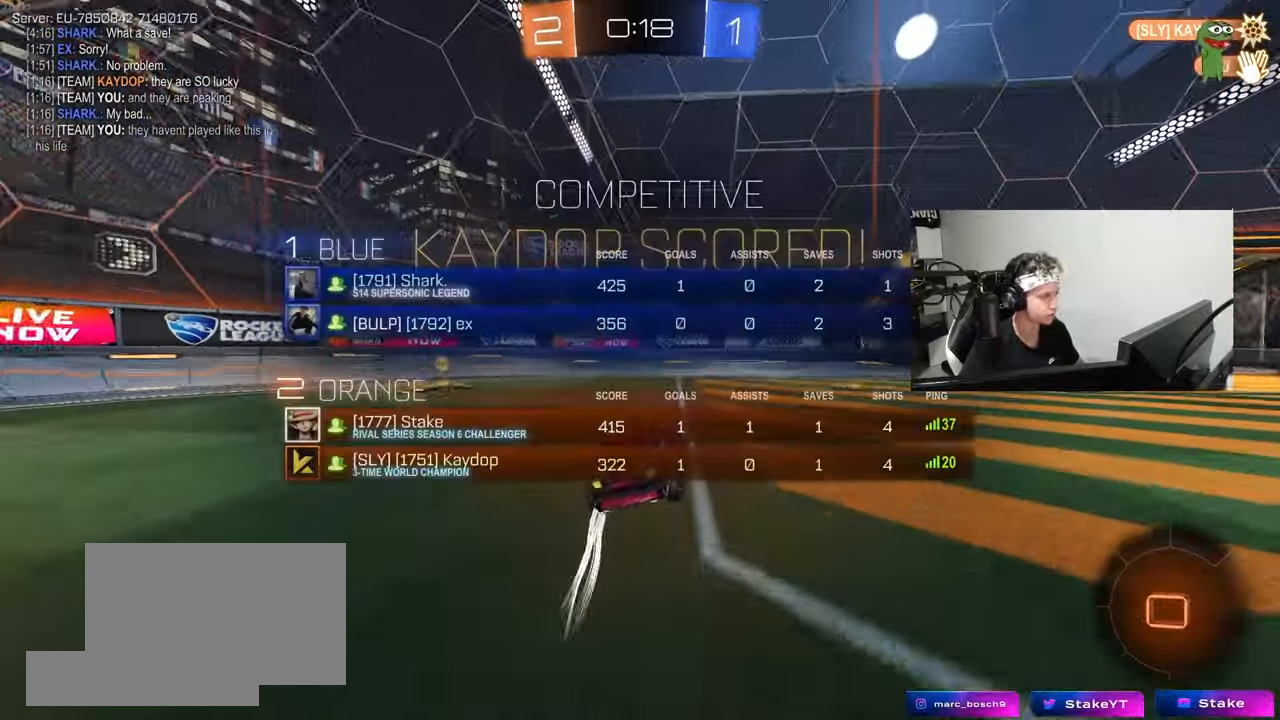
{"keys": ["tab"], "mouse": [], "mouse_move": "still", "events": [[17, "w", "down"], [350, "w", "up"], [433, "d", "up"]]}
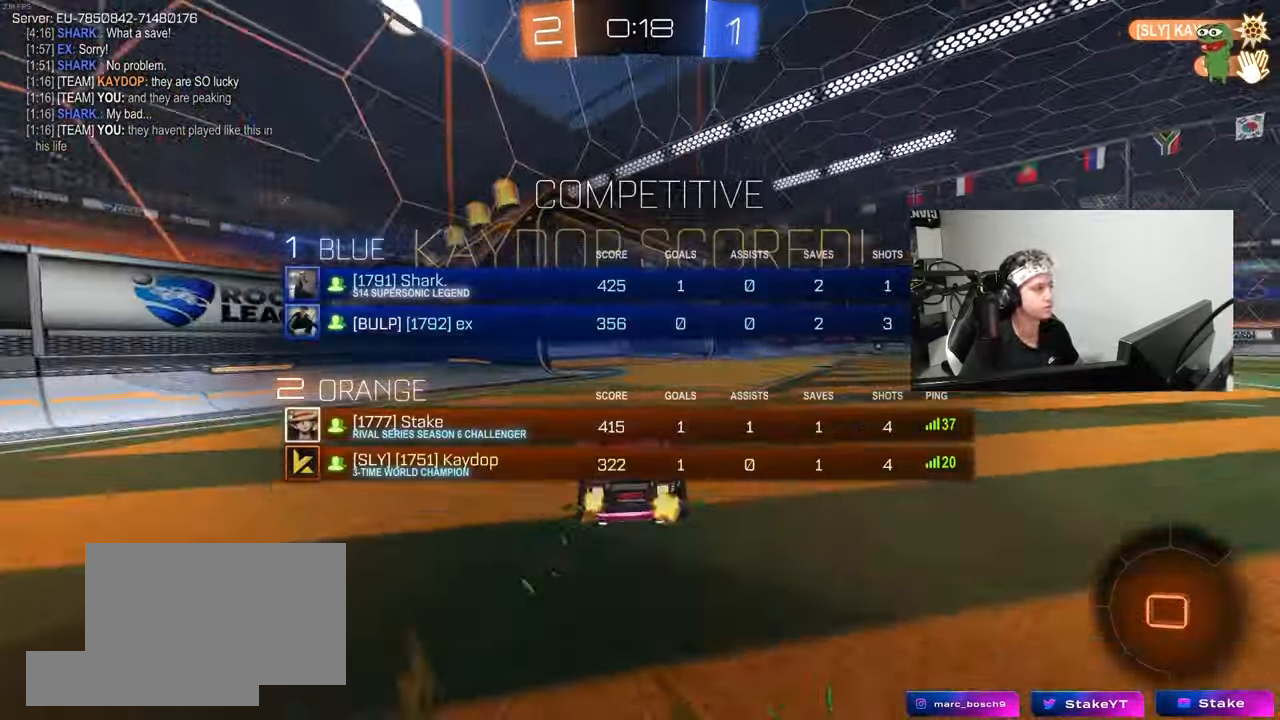
{"keys": [], "mouse": ["right"], "mouse_move": "down-left", "events": [[83, "d", "down"], [117, "w", "down"], [317, "d", "up"], [400, "tab", "up"], [400, "w", "up"], [450, "mouse_right", "down"]]}
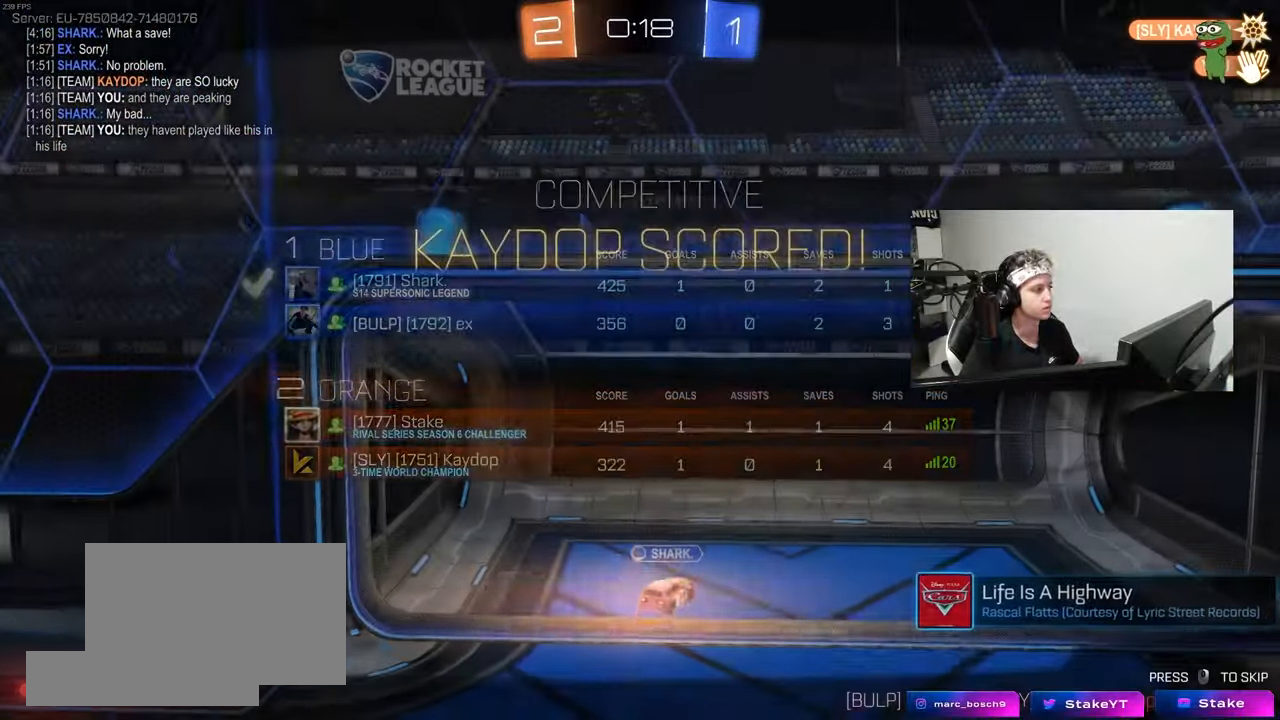
{"keys": [], "mouse": ["right"], "mouse_move": "still", "events": [[50, "tab", "down"], [117, "mouse_right", "up"], [183, "mouse_right", "down"], [333, "mouse_right", "up"], [367, "mouse_right", "down"], [467, "tab", "up"]]}
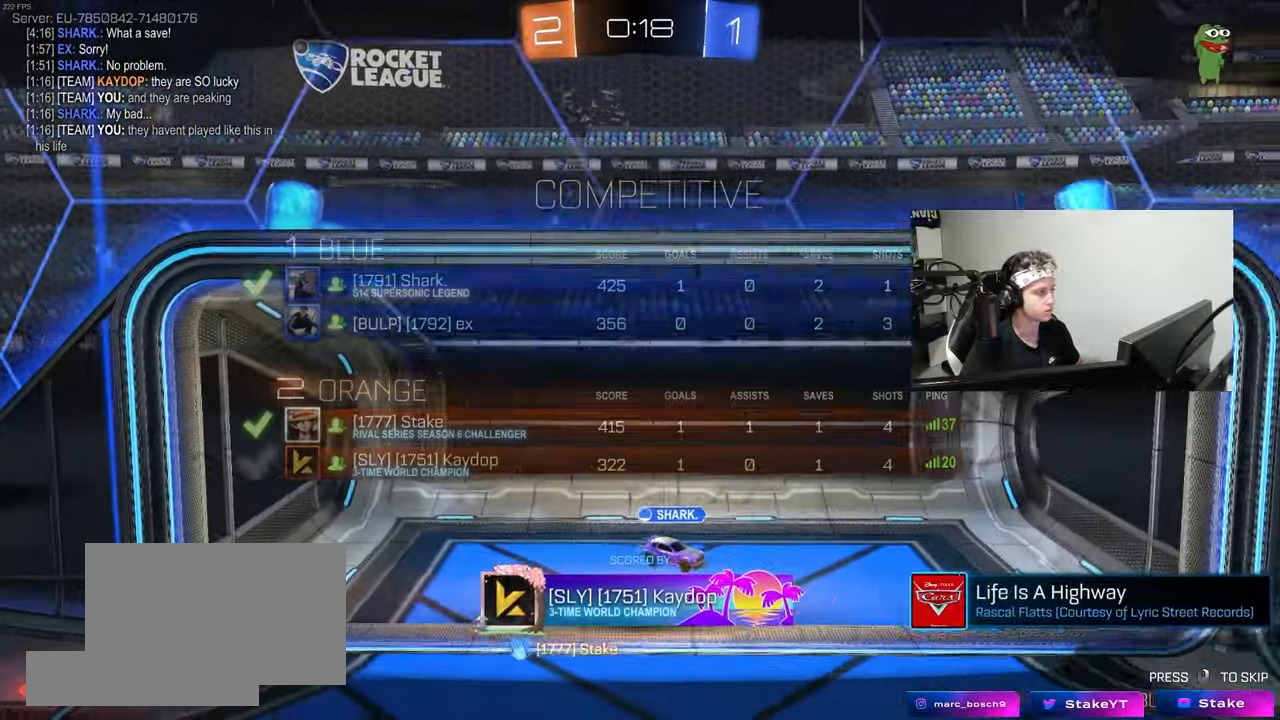
{"keys": [], "mouse": ["right"], "mouse_move": "still", "events": [[17, "mouse_right", "up"], [67, "mouse_right", "down"], [200, "mouse_right", "up"], [250, "mouse_right", "down"], [433, "mouse_right", "up"], [483, "mouse_right", "down"]]}